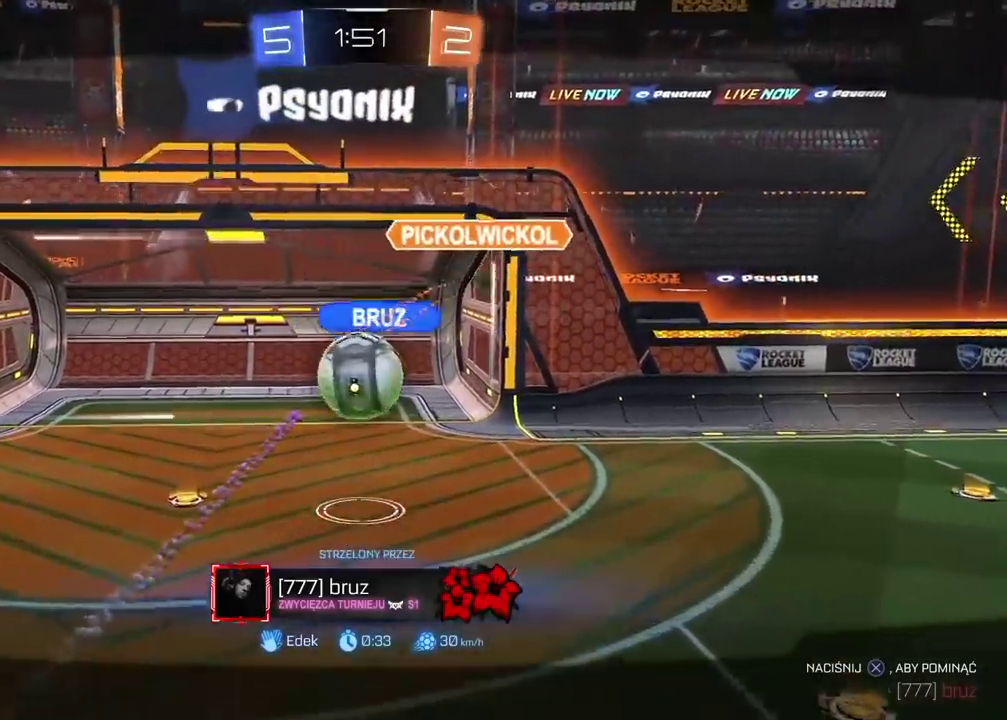
Gameplay with a controller (PlayStation layout); each line is a JSON object with the inputs held at the frame after it. "events" lists button and stick changes between this image and that frame as [ms after this image, input, new state], when the widget could be followed in between. Not read: L1 R1.
{"buttons": ["CROSS"], "left_stick": "center", "right_stick": "center", "events": [[450, "CROSS", "down"]]}
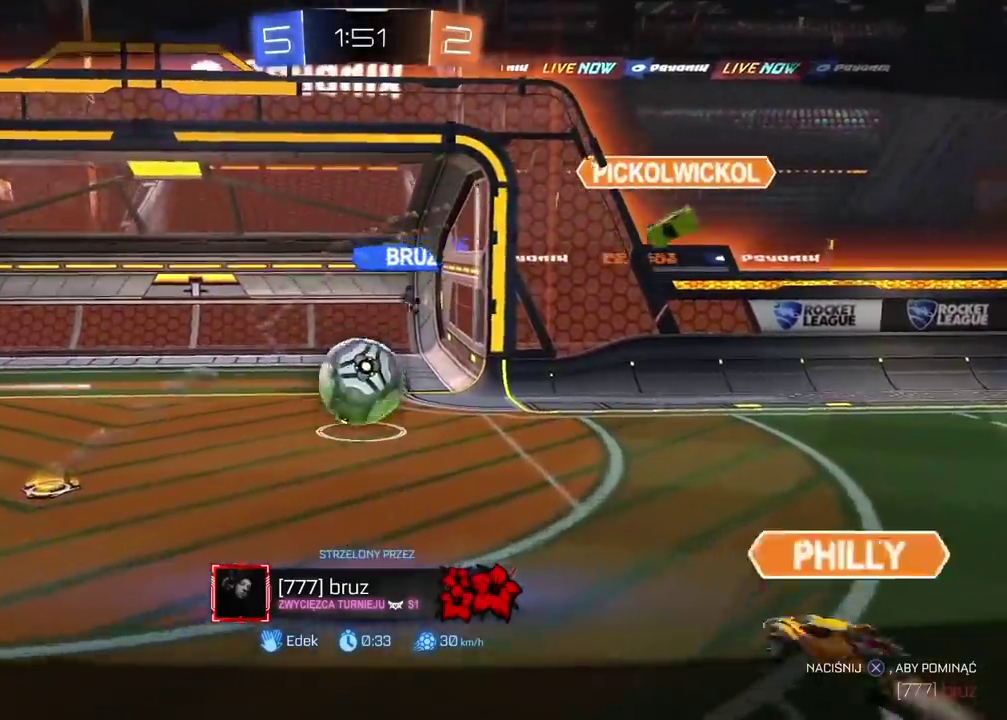
{"buttons": ["CROSS"], "left_stick": "center", "right_stick": "center", "events": [[100, "CROSS", "up"], [217, "CROSS", "down"], [317, "CROSS", "up"], [417, "CROSS", "down"]]}
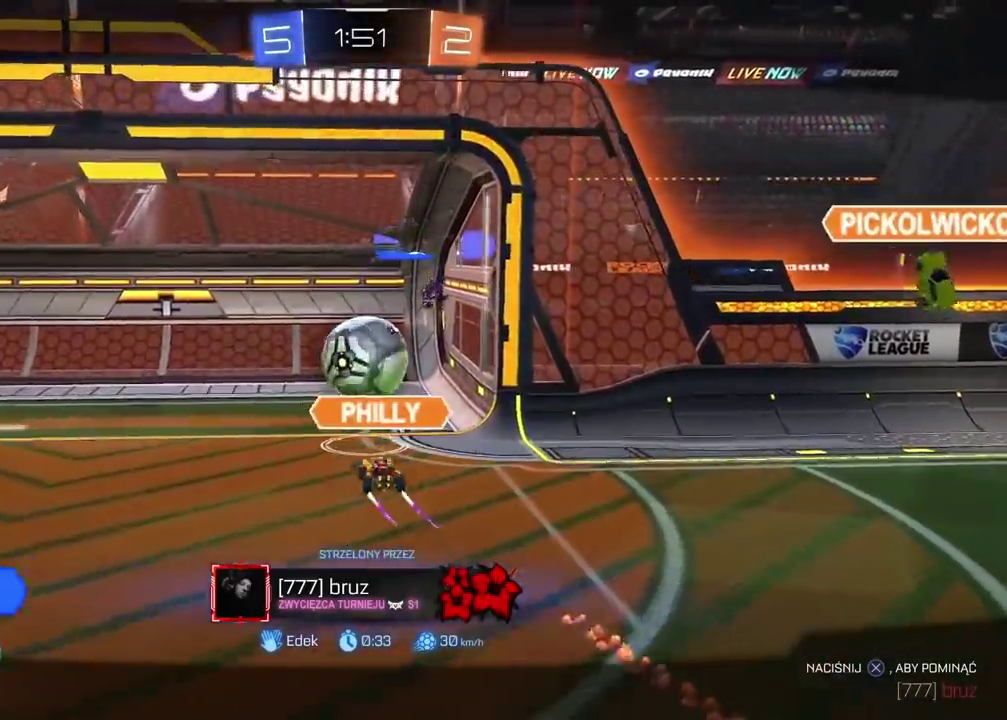
{"buttons": [], "left_stick": "center", "right_stick": "center", "events": [[33, "CROSS", "up"], [150, "CROSS", "down"], [267, "CROSS", "up"], [400, "CROSS", "down"], [500, "CROSS", "up"]]}
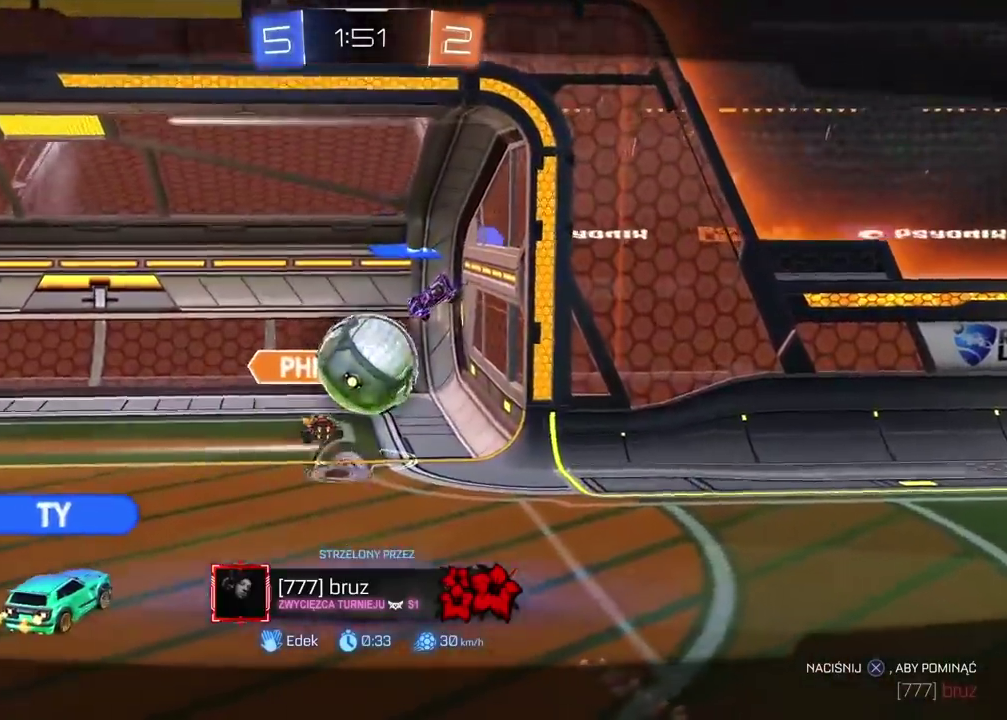
{"buttons": [], "left_stick": "center", "right_stick": "center", "events": [[133, "CROSS", "down"], [200, "CROSS", "up"], [383, "CROSS", "down"], [500, "CROSS", "up"]]}
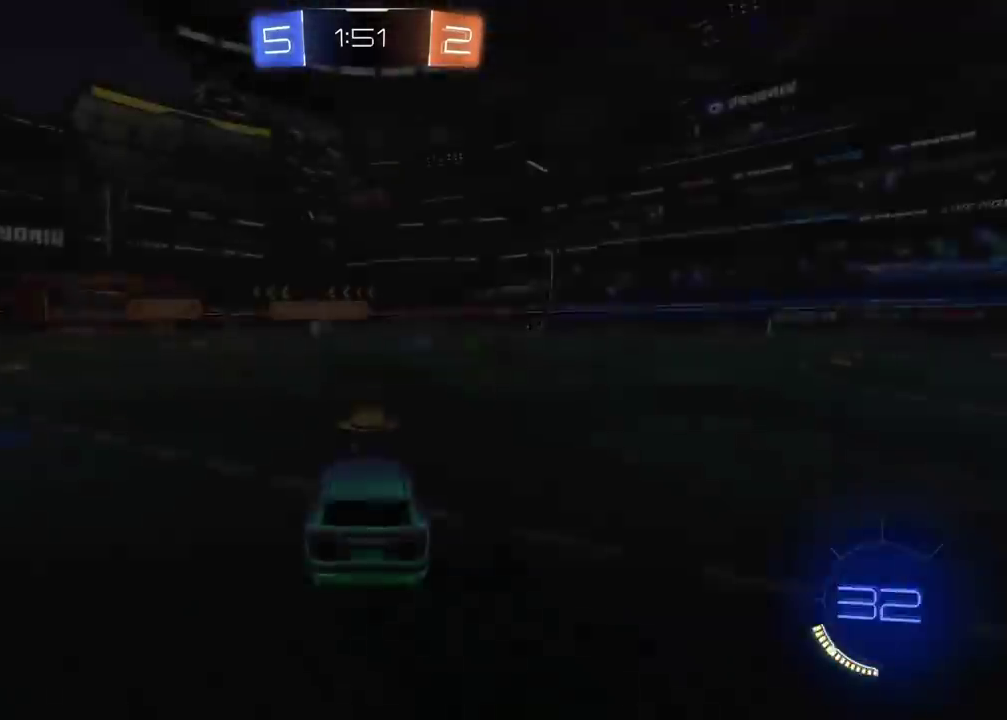
{"buttons": [], "left_stick": "center", "right_stick": "center", "events": []}
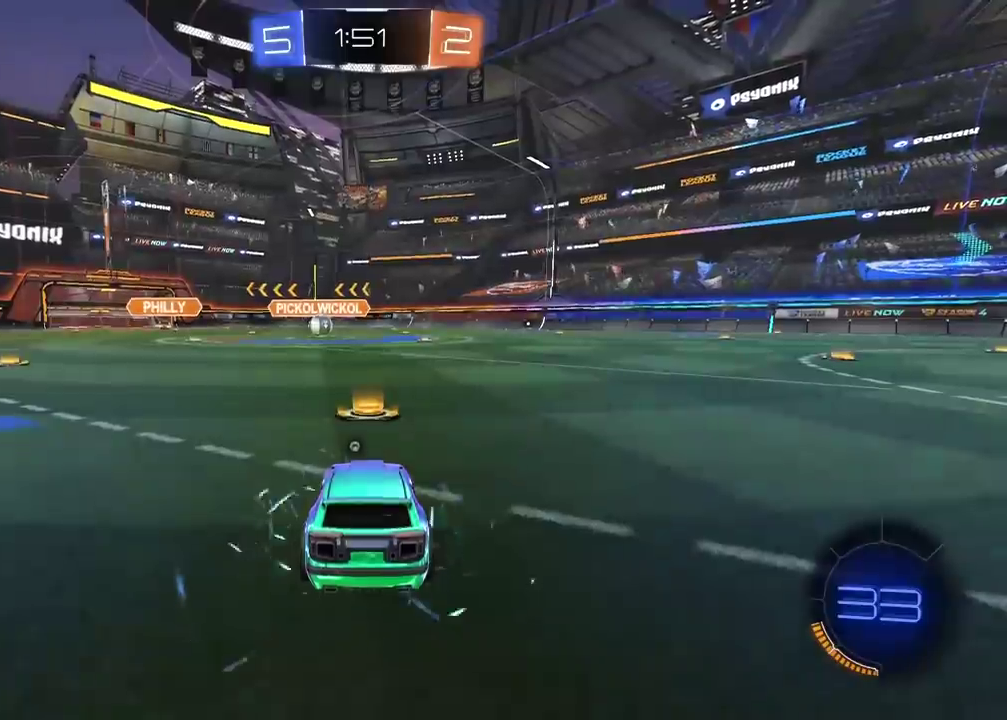
{"buttons": ["TRIANGLE"], "left_stick": "center", "right_stick": "center", "events": [[133, "TRIANGLE", "down"], [217, "TRIANGLE", "up"], [283, "TRIANGLE", "down"], [350, "TRIANGLE", "up"], [417, "TRIANGLE", "down"]]}
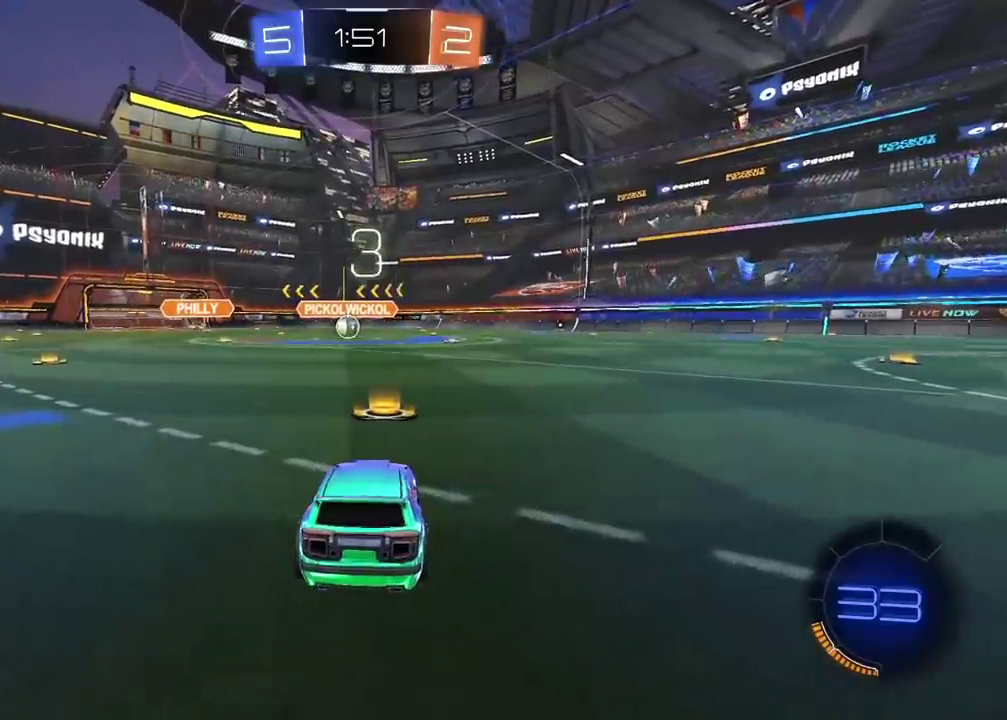
{"buttons": ["TRIANGLE", "R2"], "left_stick": "center", "right_stick": "center", "events": [[17, "TRIANGLE", "up"], [67, "TRIANGLE", "down"], [150, "TRIANGLE", "up"], [217, "TRIANGLE", "down"], [250, "R2", "down"], [450, "TRIANGLE", "up"], [500, "TRIANGLE", "down"]]}
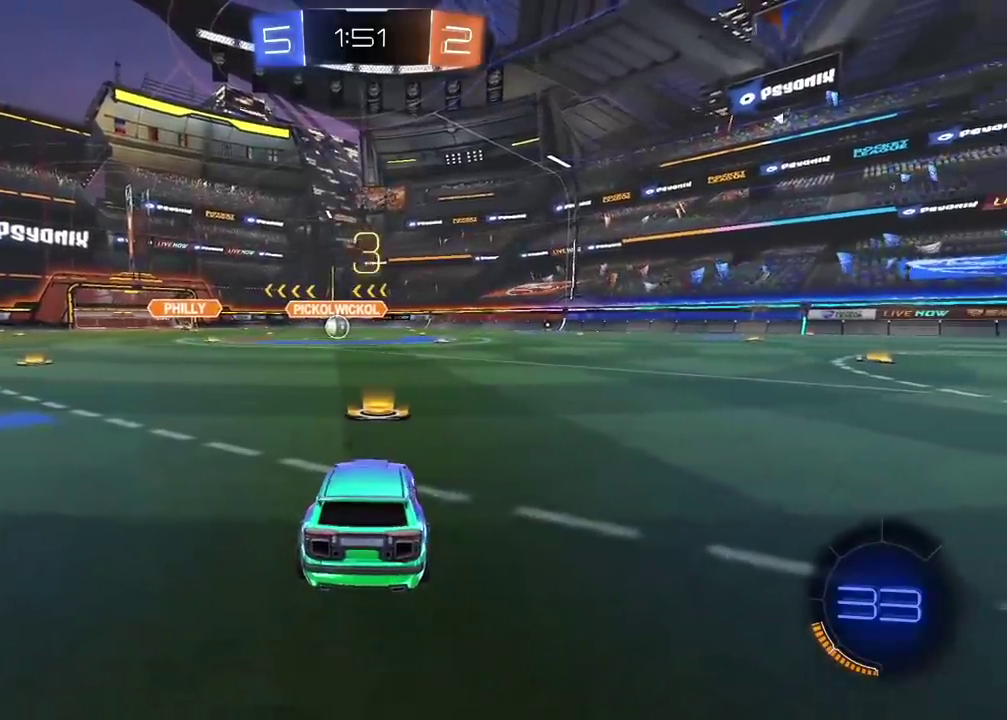
{"buttons": ["TRIANGLE"], "left_stick": "center", "right_stick": "center", "events": [[83, "TRIANGLE", "up"], [150, "TRIANGLE", "down"], [233, "TRIANGLE", "up"], [300, "R2", "up"], [300, "TRIANGLE", "down"], [383, "TRIANGLE", "up"], [450, "TRIANGLE", "down"]]}
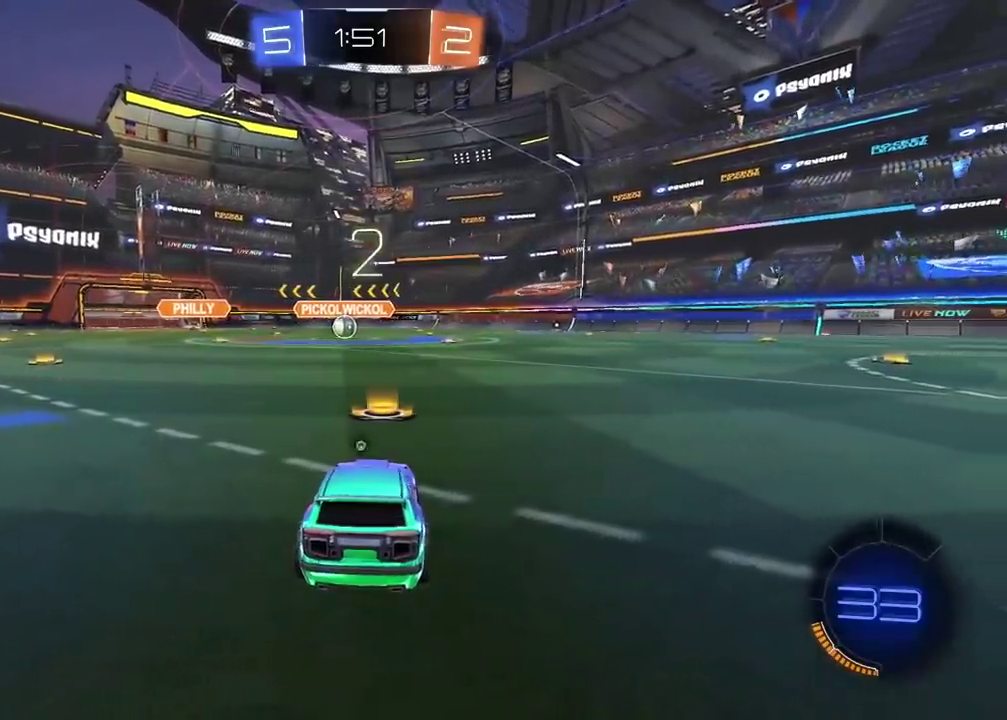
{"buttons": ["R2"], "left_stick": "center", "right_stick": "center", "events": [[33, "TRIANGLE", "up"], [83, "TRIANGLE", "down"], [183, "TRIANGLE", "up"], [250, "TRIANGLE", "down"], [317, "TRIANGLE", "up"], [400, "TRIANGLE", "down"], [467, "TRIANGLE", "up"], [483, "R2", "down"]]}
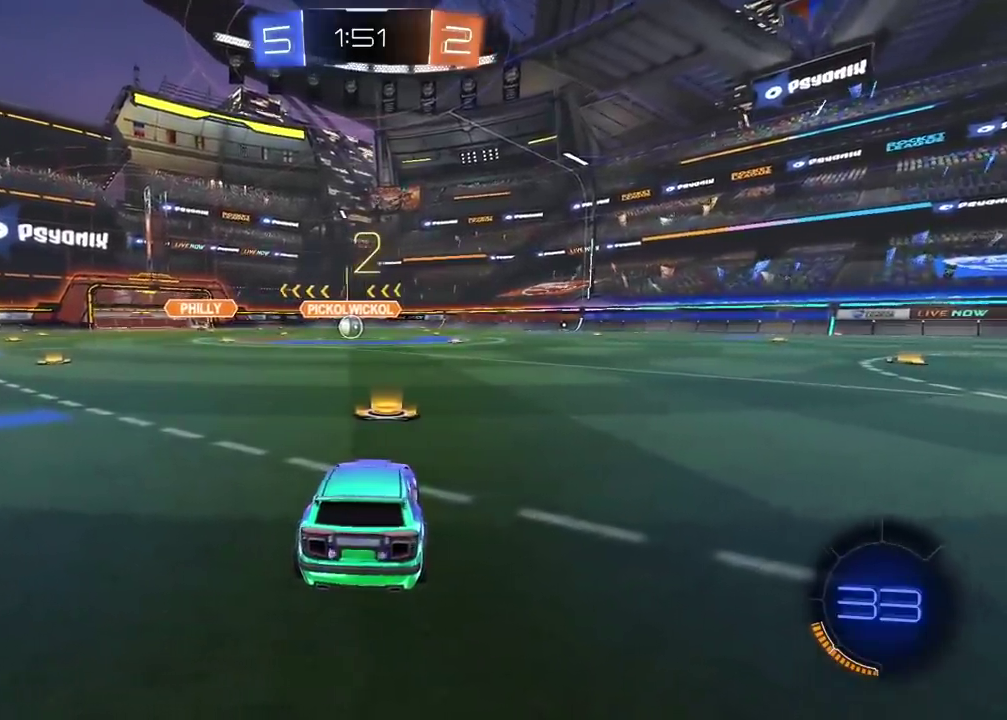
{"buttons": ["CIRCLE", "R2"], "left_stick": "center", "right_stick": "center", "events": [[350, "CIRCLE", "down"]]}
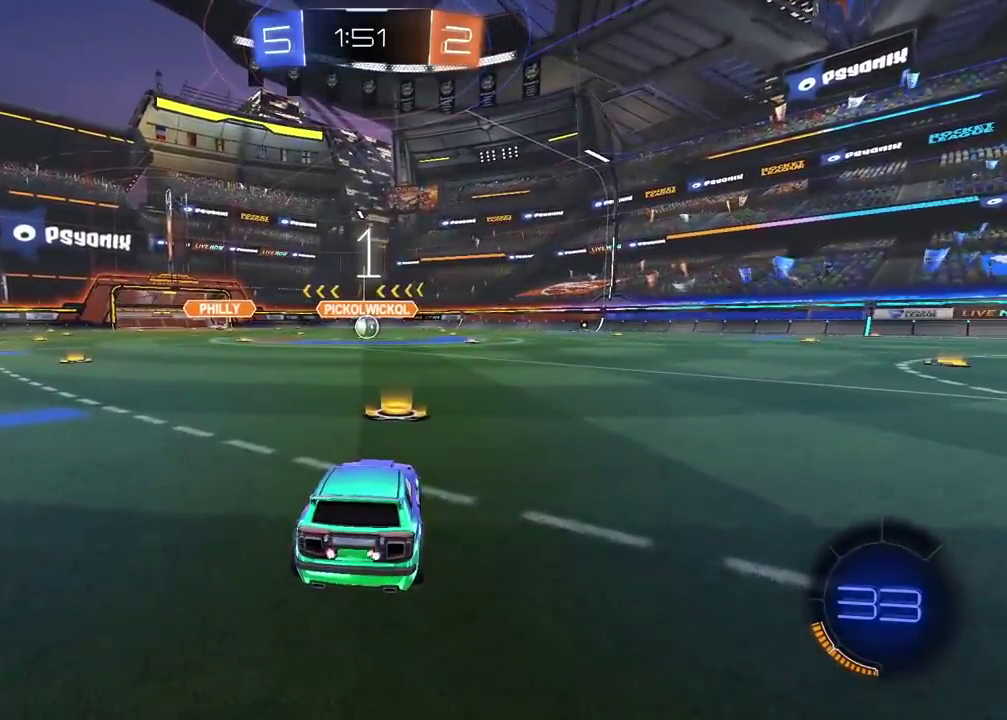
{"buttons": ["CIRCLE", "R2"], "left_stick": "center", "right_stick": "center", "events": []}
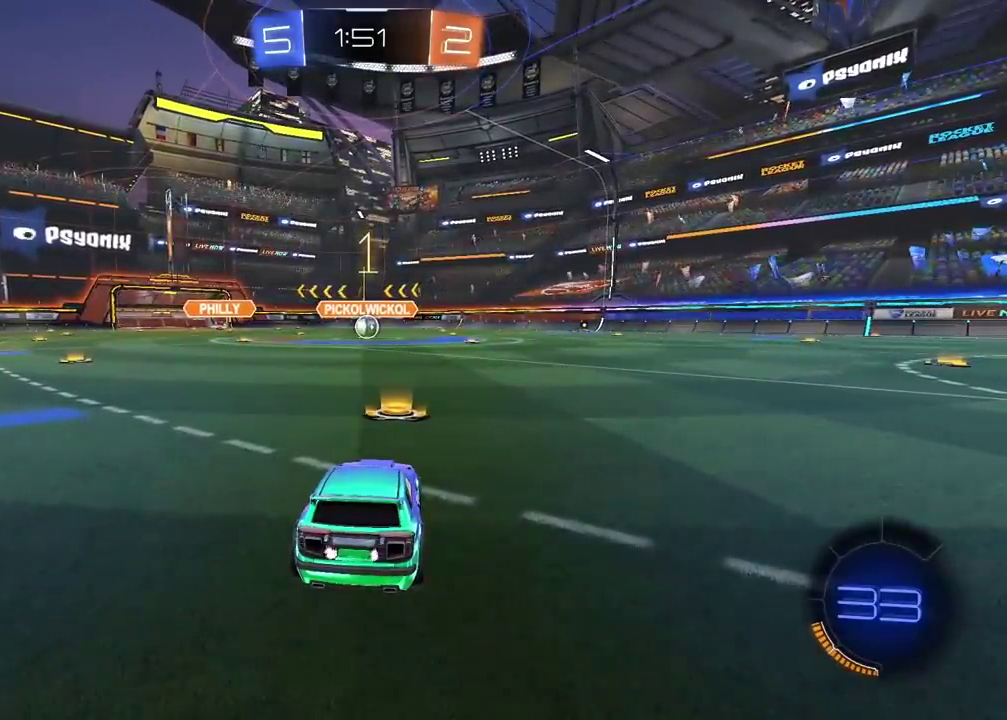
{"buttons": ["CIRCLE", "R2"], "left_stick": "center", "right_stick": "center", "events": [[417, "left_stick", "up"], [467, "left_stick", "center"]]}
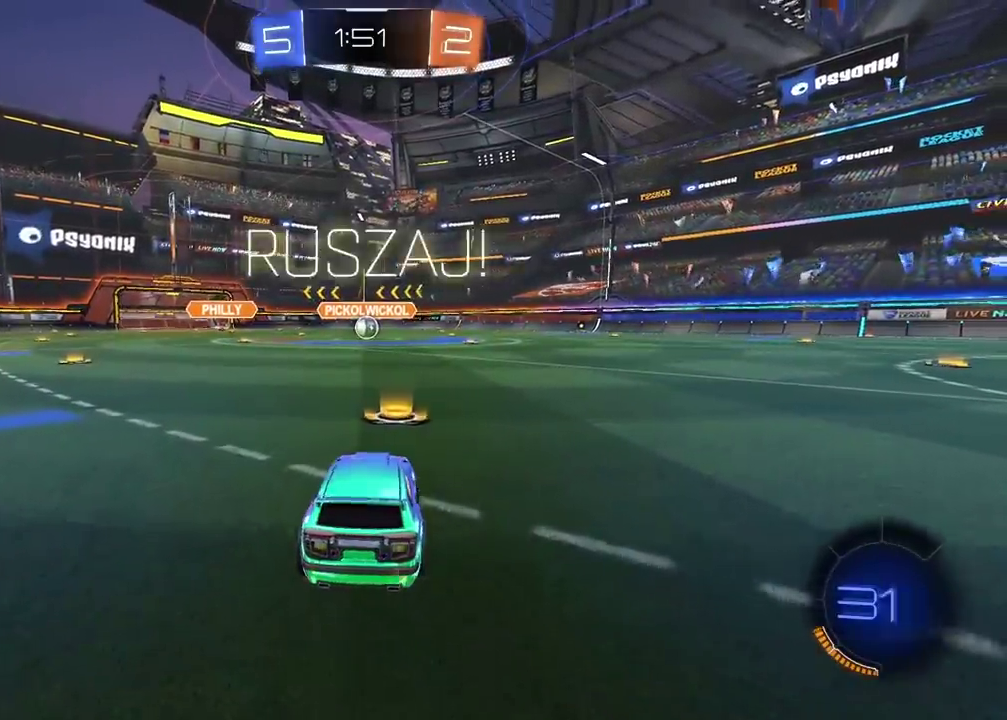
{"buttons": ["CROSS", "CIRCLE", "R2"], "left_stick": "up", "right_stick": "center", "events": [[233, "left_stick", "up"], [267, "CROSS", "down"], [333, "CROSS", "up"], [433, "CROSS", "down"]]}
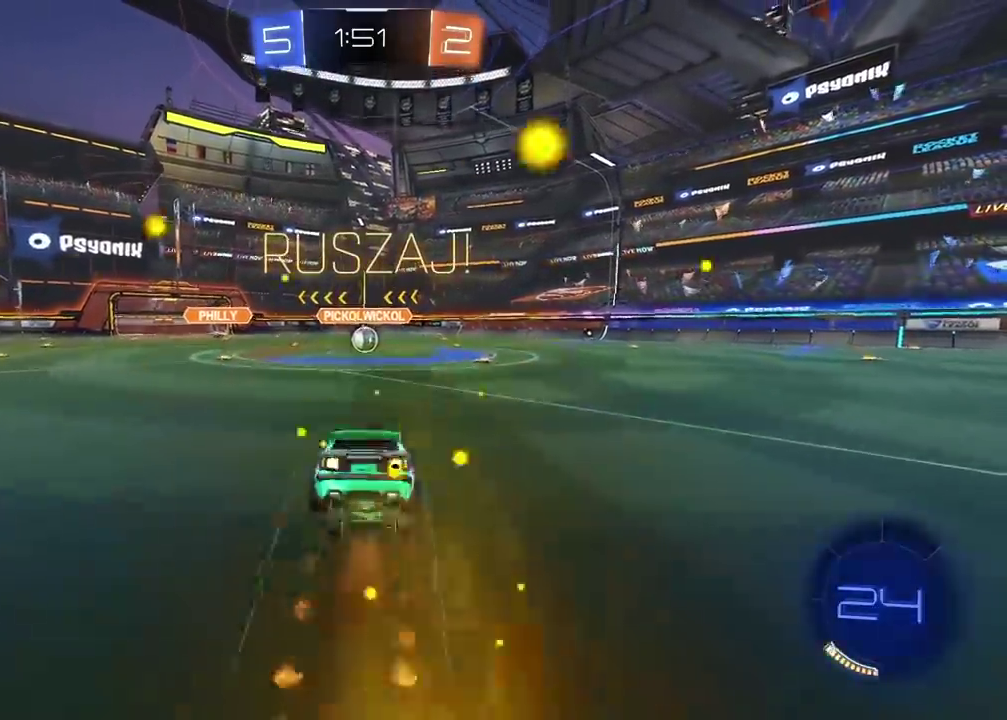
{"buttons": [], "left_stick": "center", "right_stick": "center", "events": [[17, "CROSS", "up"], [33, "CIRCLE", "up"], [83, "R2", "up"], [83, "left_stick", "center"]]}
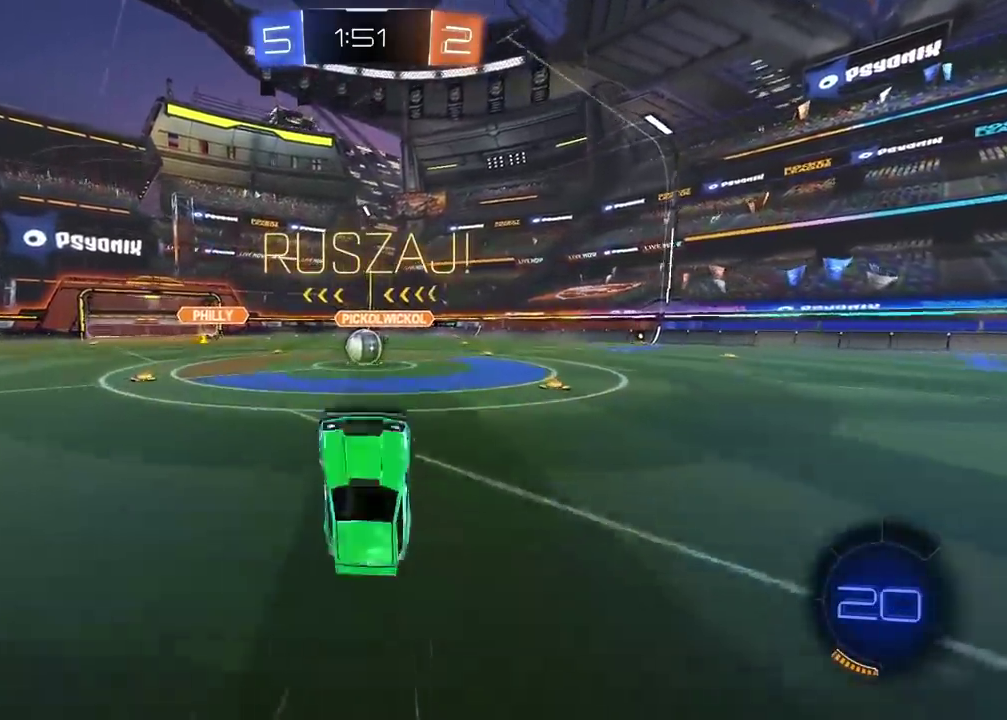
{"buttons": ["R2"], "left_stick": "center", "right_stick": "center", "events": [[83, "R2", "down"]]}
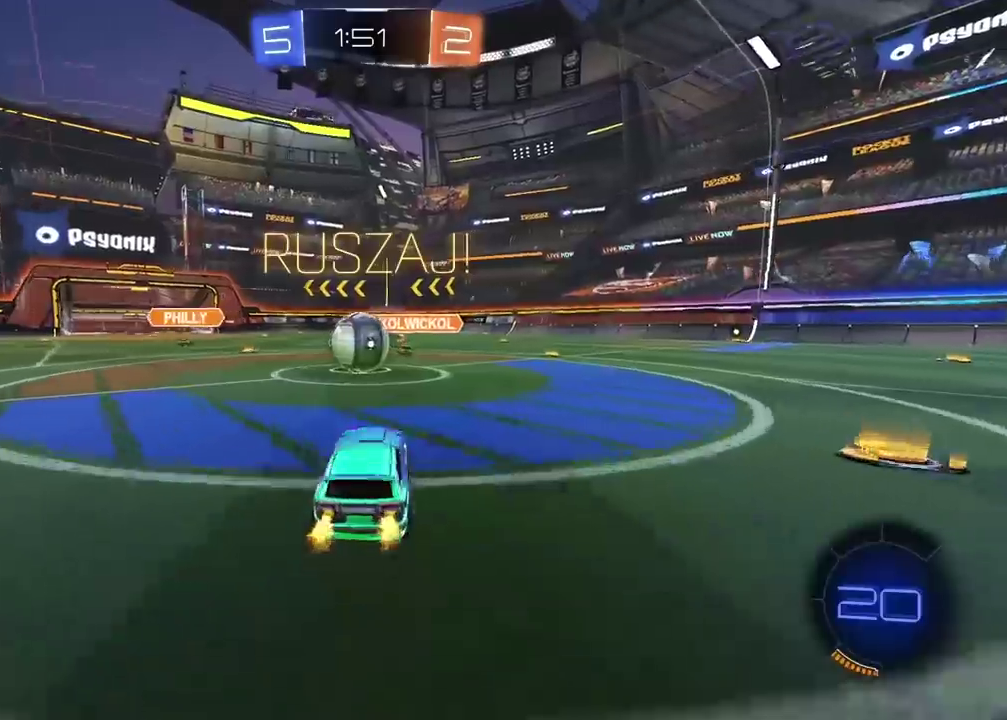
{"buttons": ["CROSS", "CIRCLE", "R2"], "left_stick": "up-left", "right_stick": "center", "events": [[117, "CIRCLE", "down"], [133, "CROSS", "down"], [200, "left_stick", "up-left"], [233, "CROSS", "up"], [250, "CIRCLE", "up"], [300, "CIRCLE", "down"], [300, "CROSS", "down"]]}